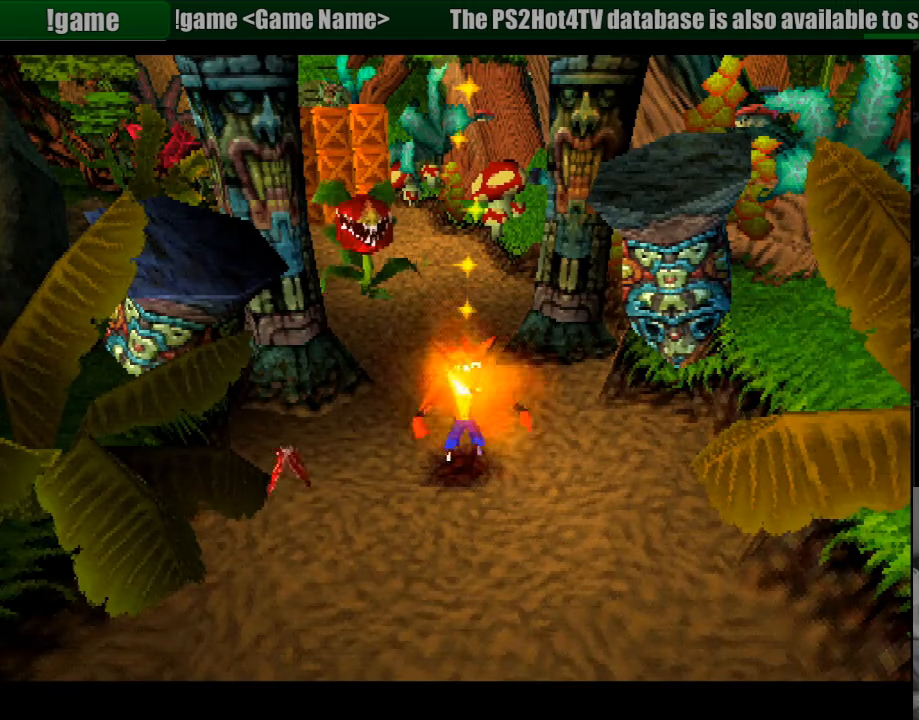
Gameplay with a controller (PlayStation layout); each line is a JSON object with the inputs held at the frame after it. "events" lists button and stick changes between this image and that frame as [ms after this image, input, new state], when the widget could be followed in between. Not read: L3 R3.
{"buttons": ["DPAD_DOWN"], "events": [[317, "DPAD_DOWN", "down"]]}
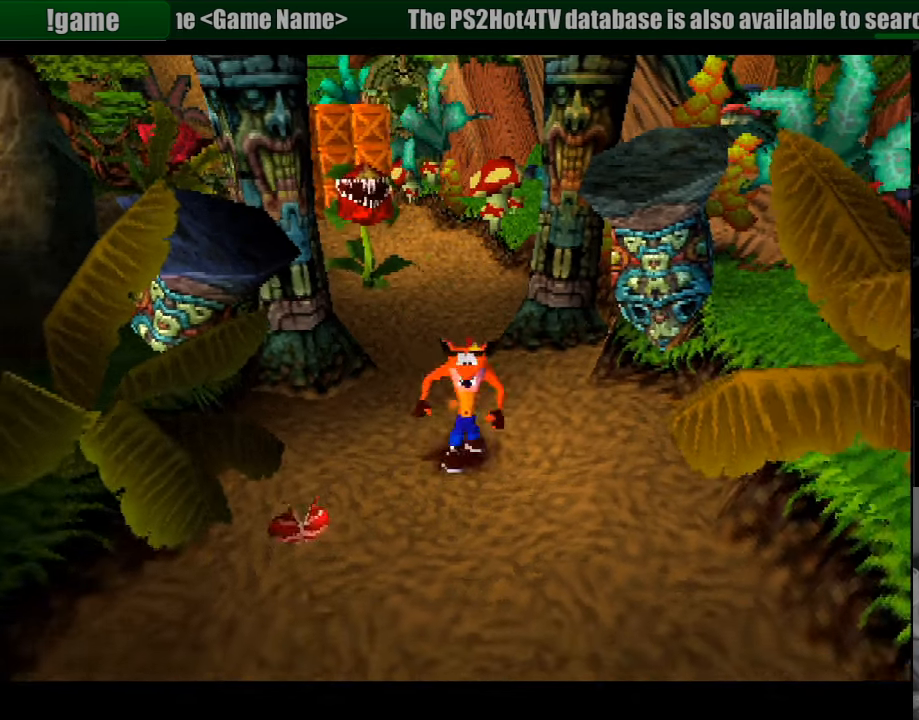
{"buttons": [], "events": [[400, "DPAD_DOWN", "up"]]}
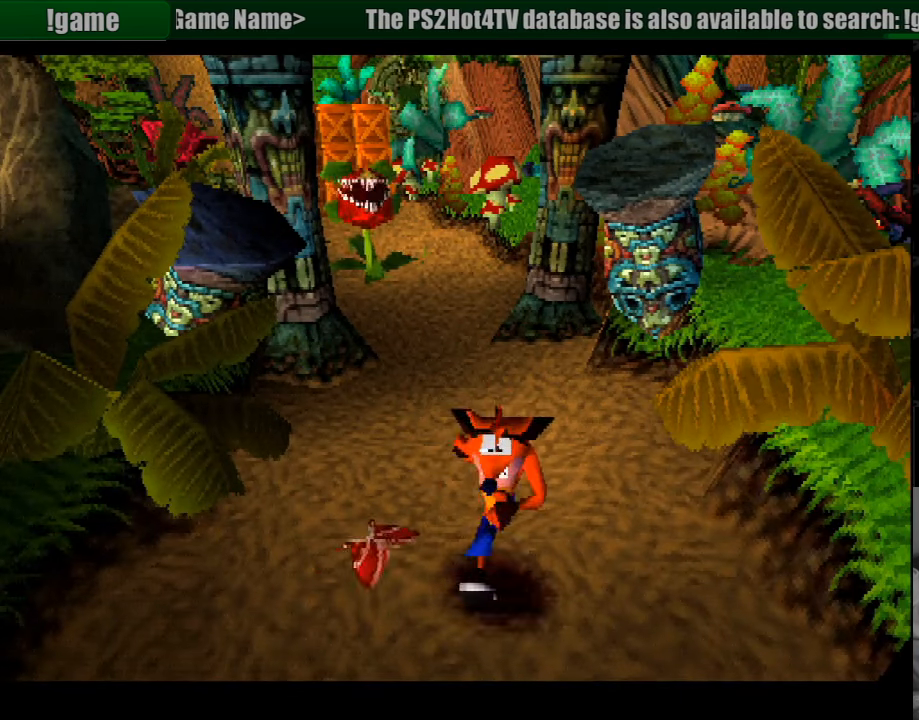
{"buttons": ["DPAD_UP"], "events": [[83, "DPAD_UP", "down"]]}
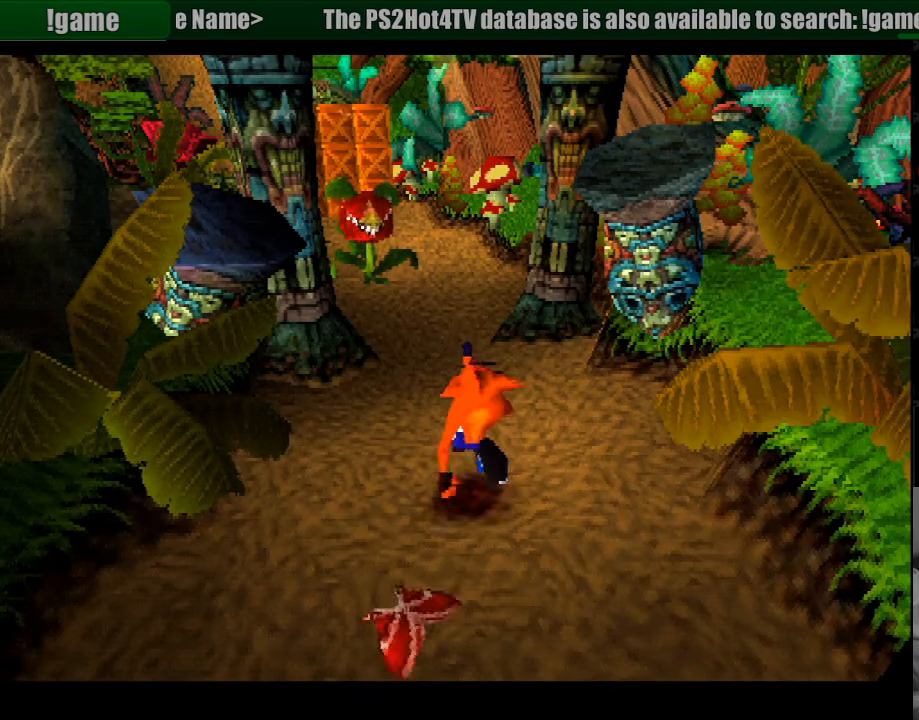
{"buttons": ["DPAD_UP"], "events": []}
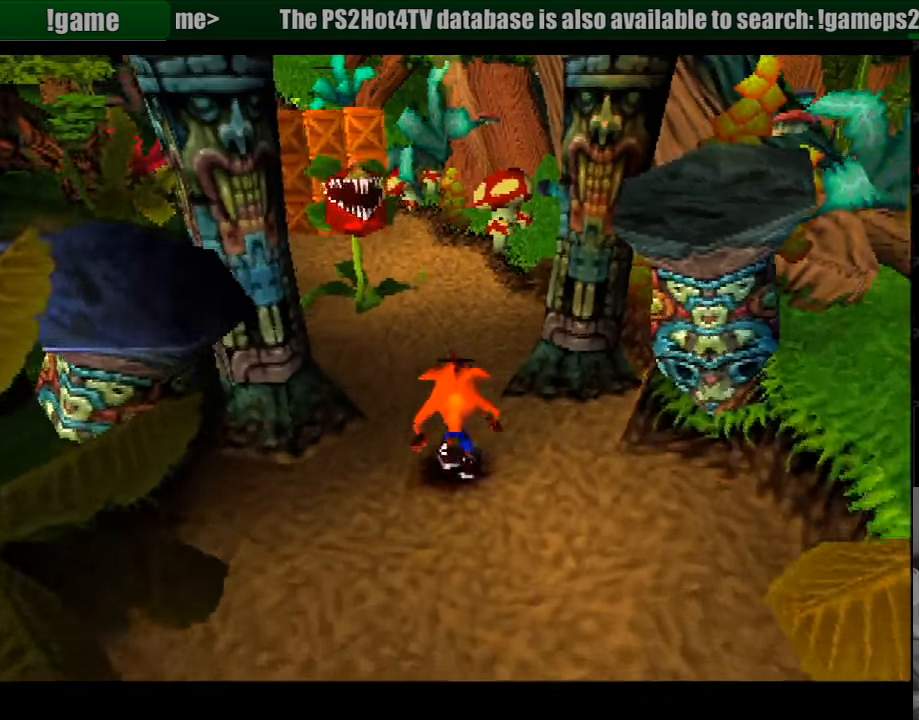
{"buttons": ["CROSS", "SQUARE", "DPAD_UP"], "events": [[167, "DPAD_LEFT", "down"], [300, "CROSS", "down"], [333, "DPAD_LEFT", "up"], [433, "SQUARE", "down"]]}
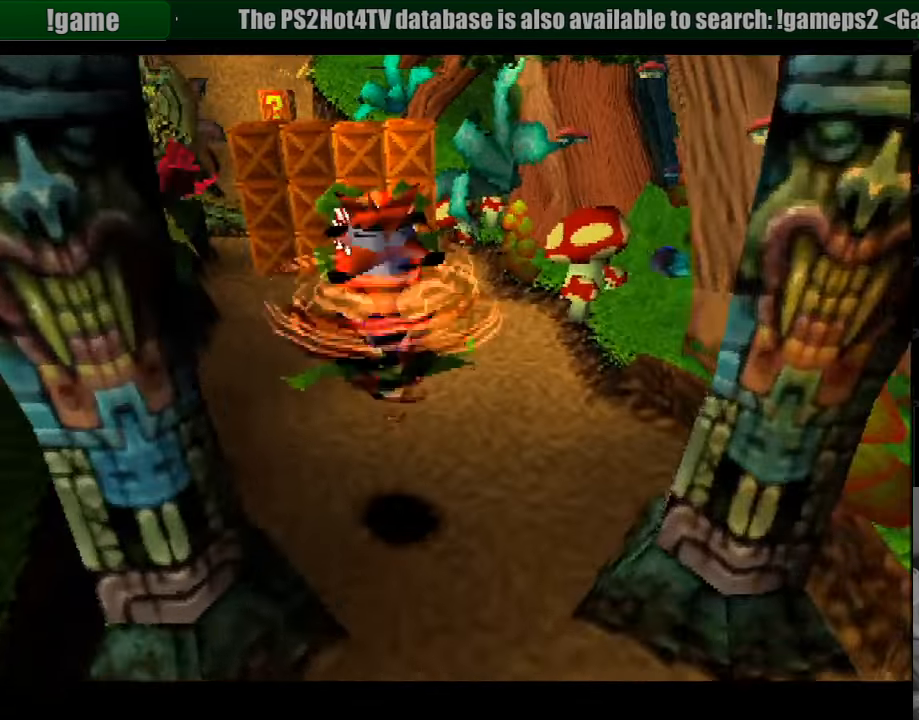
{"buttons": ["SQUARE"], "events": [[17, "CROSS", "up"], [333, "SQUARE", "up"], [367, "DPAD_UP", "up"], [483, "SQUARE", "down"]]}
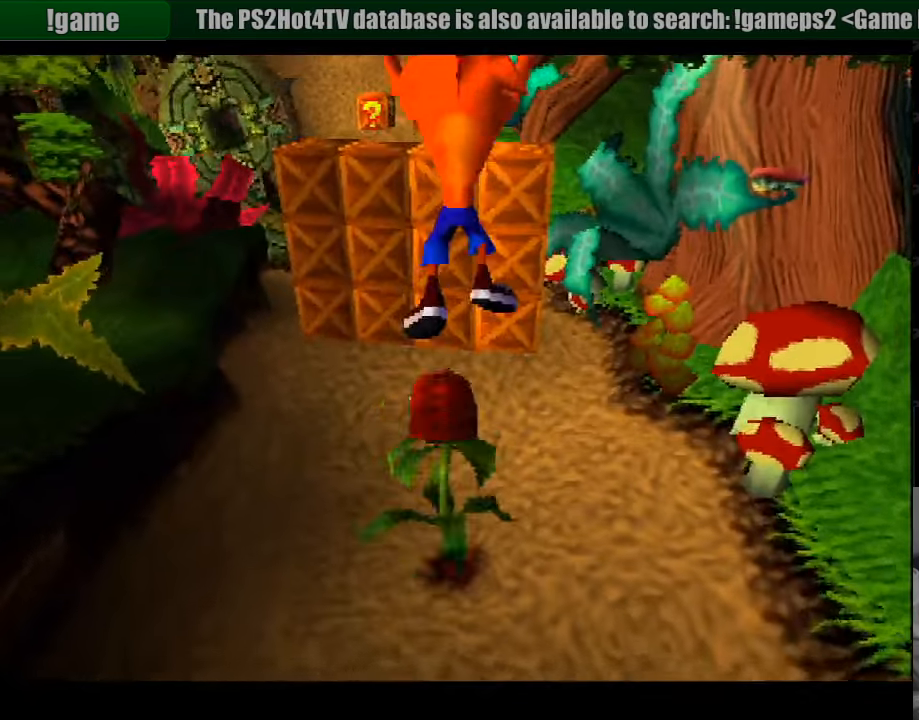
{"buttons": ["DPAD_UP"], "events": [[117, "SQUARE", "up"], [300, "DPAD_UP", "down"], [367, "DPAD_LEFT", "down"], [450, "DPAD_LEFT", "up"]]}
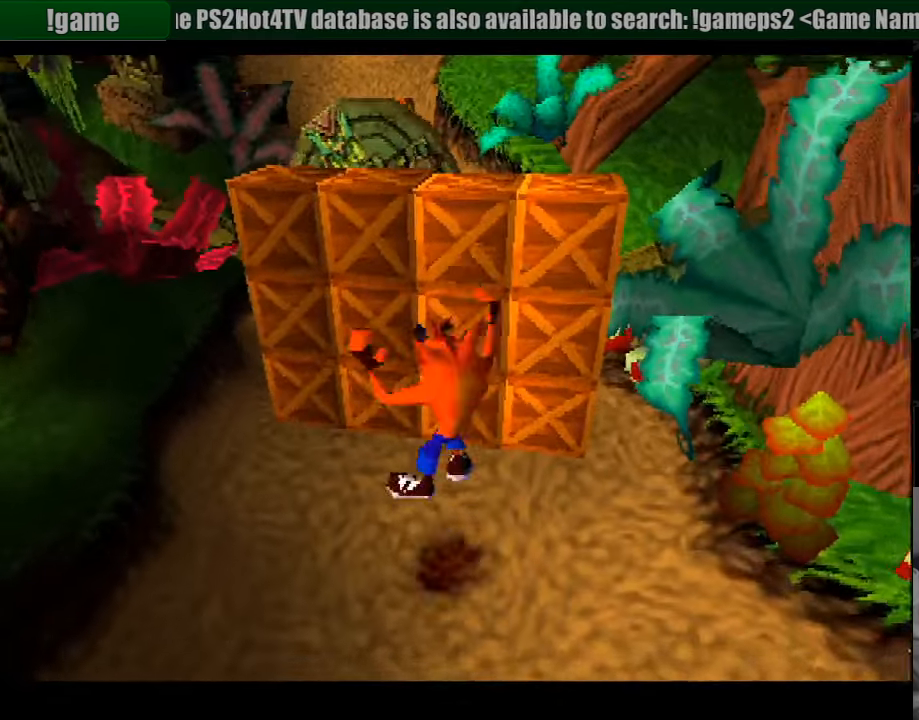
{"buttons": ["CROSS", "SQUARE", "DPAD_LEFT"], "events": [[150, "CROSS", "down"], [167, "DPAD_UP", "up"], [250, "SQUARE", "down"], [350, "DPAD_LEFT", "down"]]}
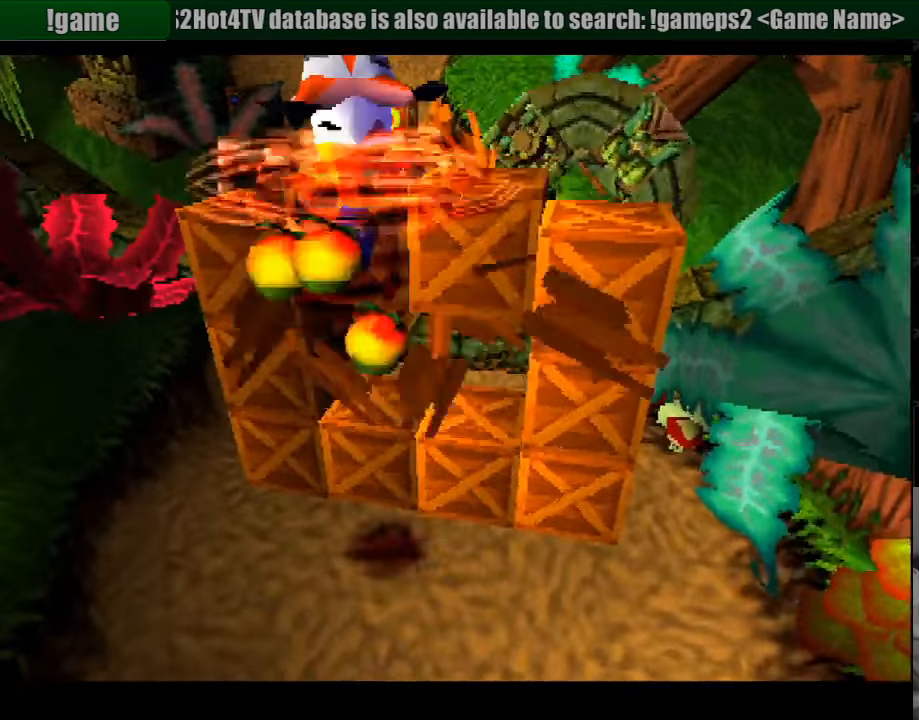
{"buttons": ["SQUARE"], "events": [[34, "CROSS", "up"], [34, "DPAD_UP", "down"], [50, "DPAD_LEFT", "up"], [84, "DPAD_UP", "up"], [84, "SQUARE", "up"], [117, "DPAD_RIGHT", "down"], [217, "DPAD_RIGHT", "up"], [450, "SQUARE", "down"]]}
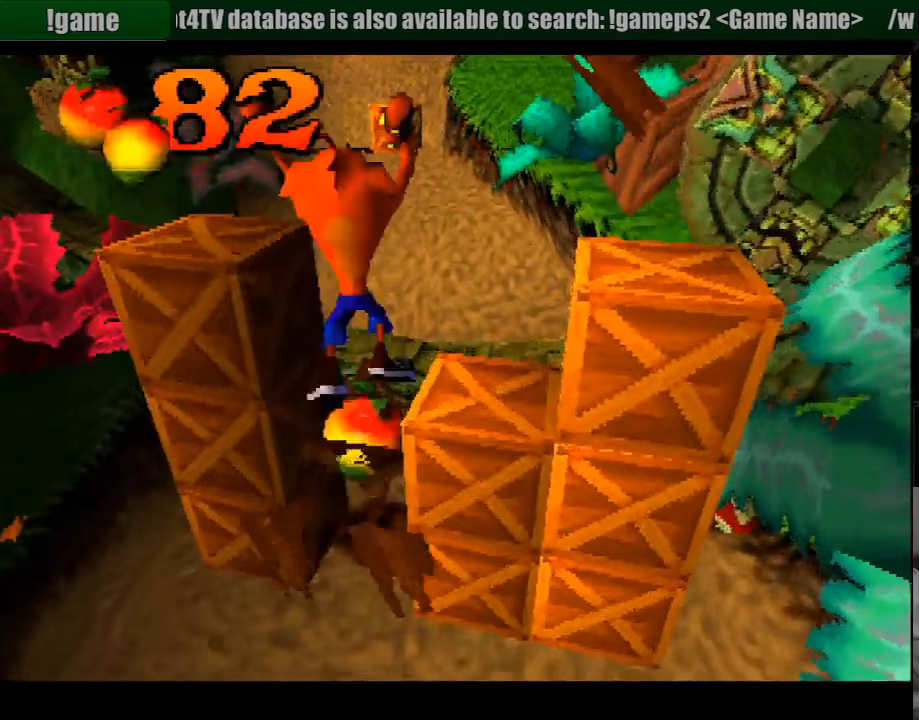
{"buttons": [], "events": [[33, "DPAD_RIGHT", "down"], [116, "DPAD_DOWN", "down"], [166, "SQUARE", "up"], [250, "DPAD_RIGHT", "up"], [416, "DPAD_DOWN", "up"]]}
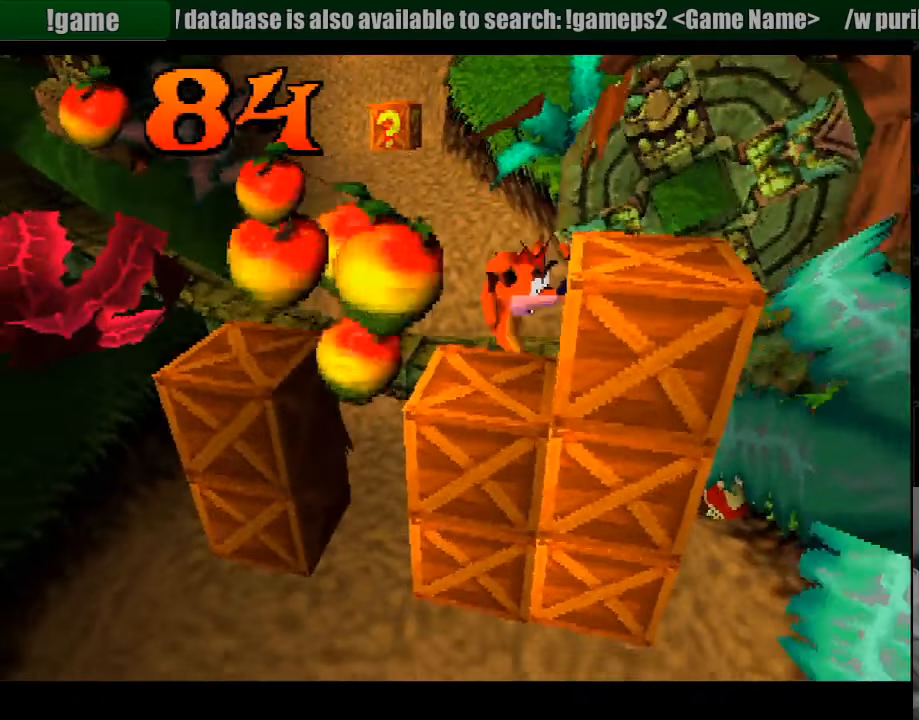
{"buttons": ["DPAD_DOWN", "DPAD_LEFT"], "events": [[50, "SQUARE", "down"], [200, "SQUARE", "up"], [233, "DPAD_DOWN", "down"], [316, "DPAD_LEFT", "down"], [400, "DPAD_LEFT", "up"], [416, "DPAD_LEFT", "down"]]}
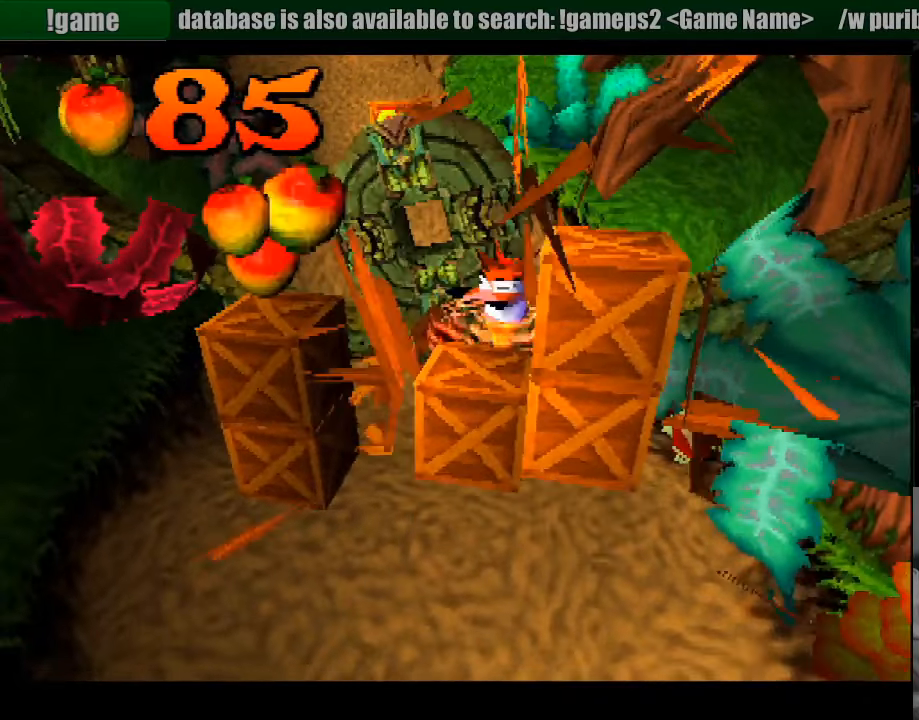
{"buttons": ["DPAD_LEFT"], "events": [[16, "DPAD_LEFT", "up"], [50, "DPAD_DOWN", "up"], [200, "SQUARE", "down"], [266, "DPAD_DOWN", "down"], [383, "SQUARE", "up"], [416, "DPAD_LEFT", "down"], [433, "DPAD_DOWN", "up"]]}
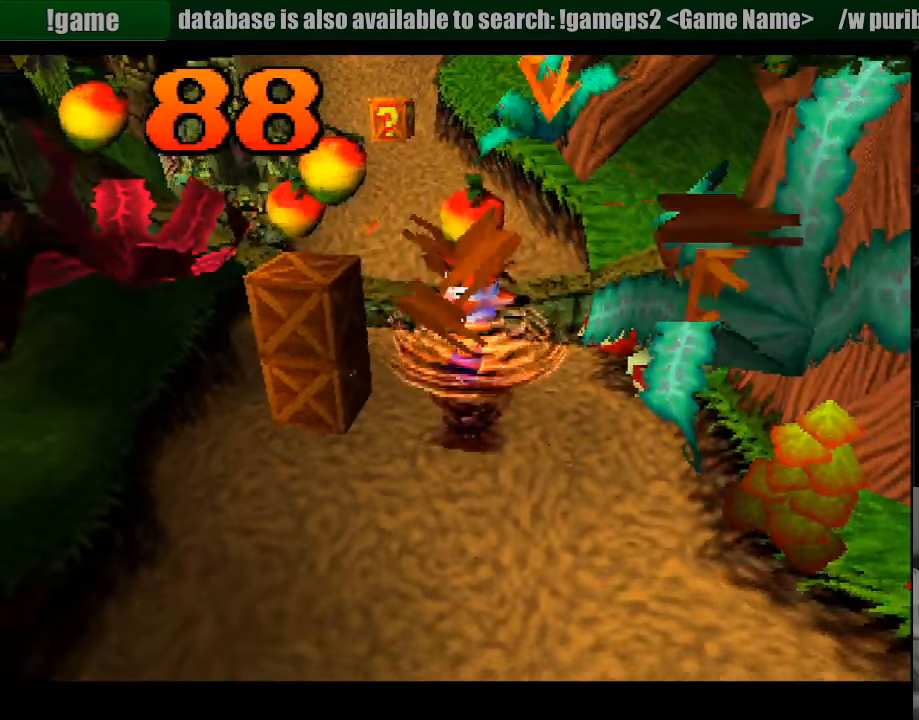
{"buttons": ["DPAD_LEFT"], "events": [[233, "DPAD_LEFT", "up"], [466, "DPAD_LEFT", "down"]]}
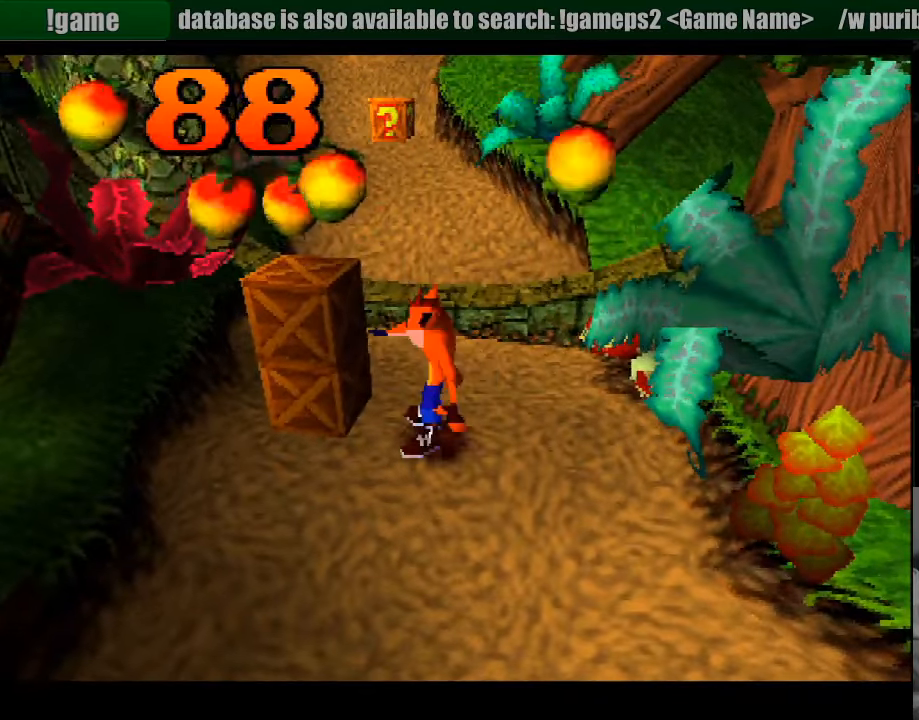
{"buttons": [], "events": [[133, "SQUARE", "down"], [183, "DPAD_LEFT", "up"], [283, "DPAD_LEFT", "down"], [316, "SQUARE", "up"], [350, "DPAD_LEFT", "up"]]}
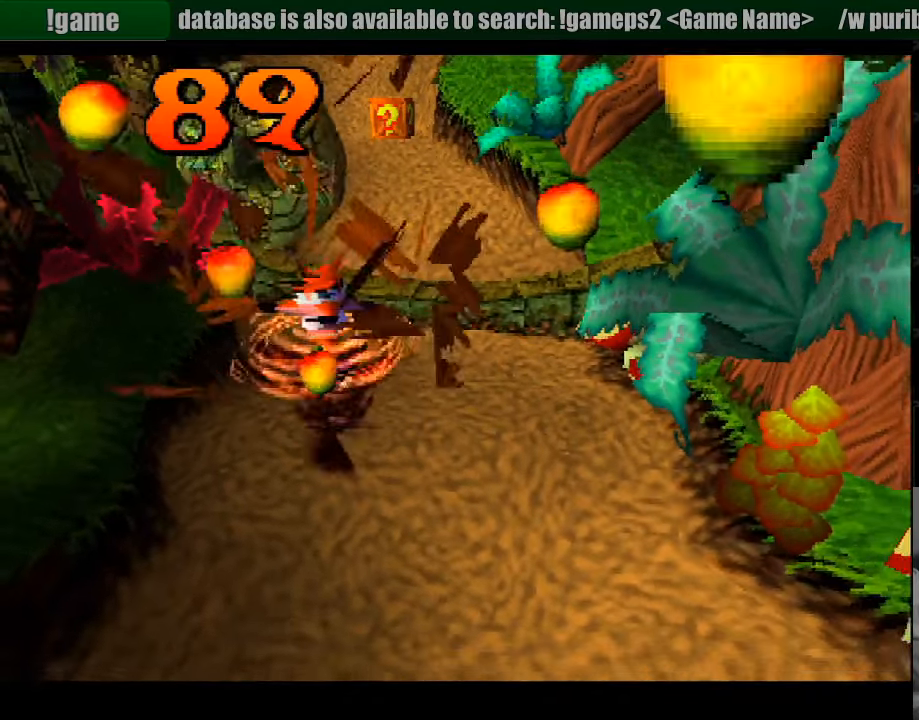
{"buttons": ["DPAD_RIGHT"], "events": [[216, "DPAD_RIGHT", "down"]]}
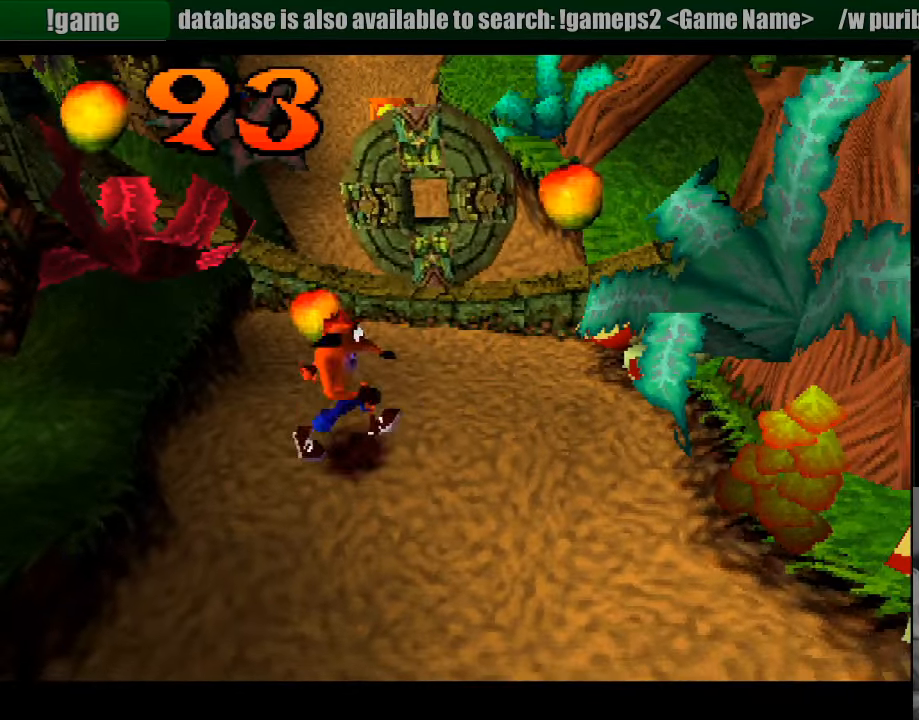
{"buttons": ["CROSS", "DPAD_UP"], "events": [[100, "DPAD_RIGHT", "up"], [100, "DPAD_UP", "down"], [166, "DPAD_LEFT", "down"], [450, "DPAD_LEFT", "up"], [466, "CROSS", "down"]]}
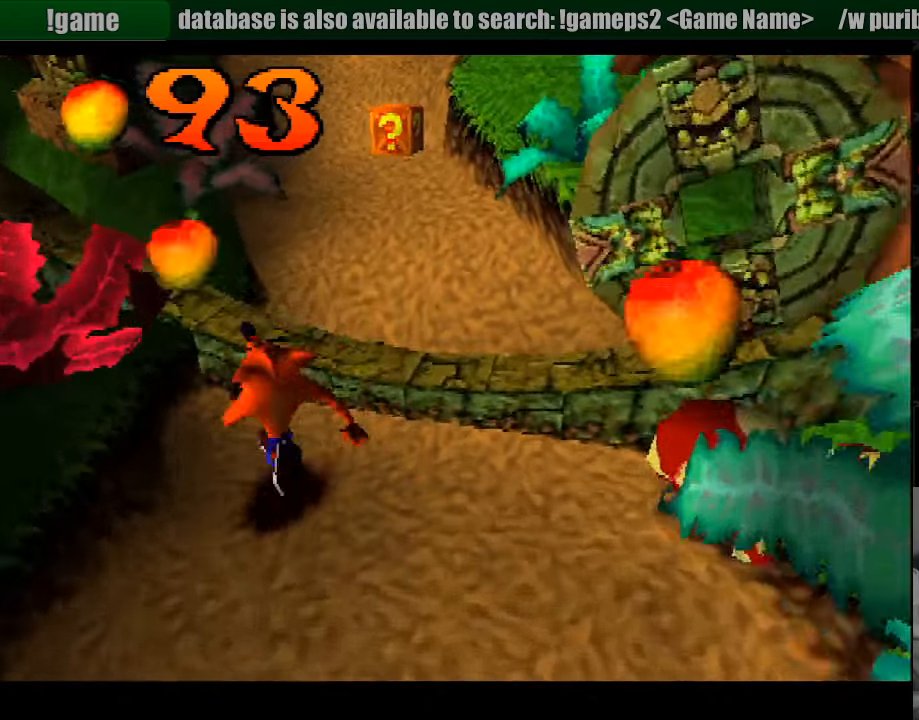
{"buttons": ["DPAD_UP"], "events": [[116, "CROSS", "up"], [133, "CROSS", "down"], [150, "CROSS", "up"], [266, "DPAD_RIGHT", "down"], [366, "DPAD_RIGHT", "up"]]}
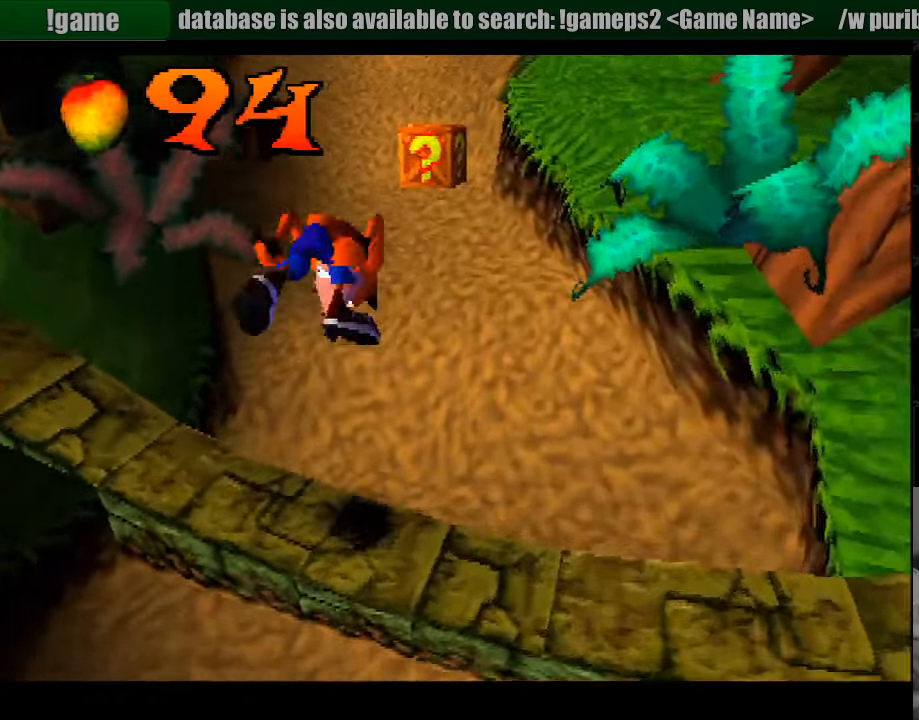
{"buttons": ["DPAD_UP"], "events": [[183, "DPAD_RIGHT", "down"], [350, "DPAD_RIGHT", "up"]]}
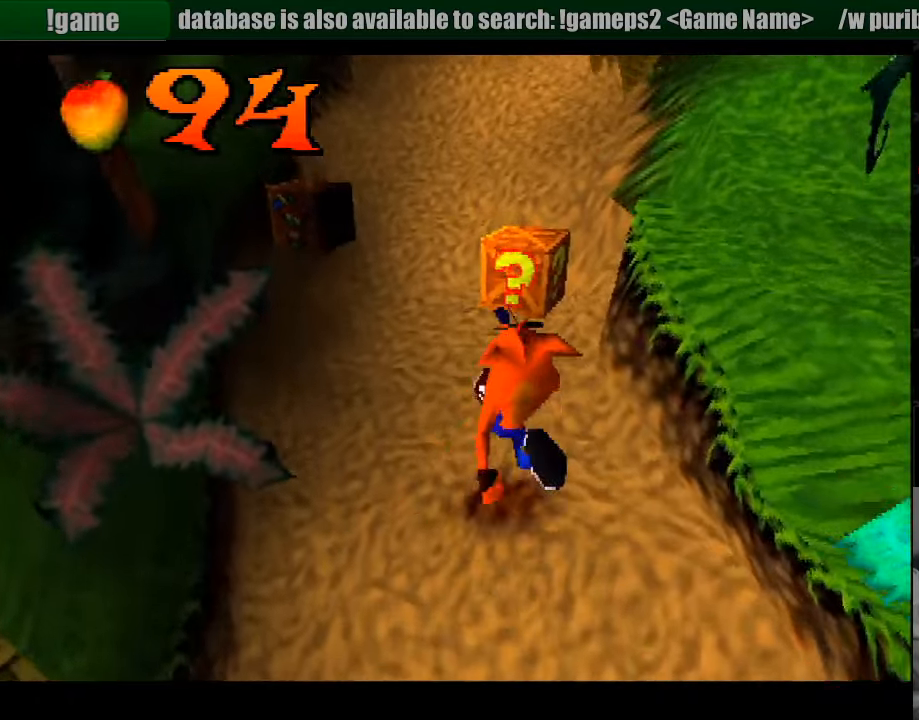
{"buttons": ["DPAD_UP", "DPAD_LEFT"], "events": [[283, "SQUARE", "down"], [417, "DPAD_LEFT", "down"], [500, "SQUARE", "up"]]}
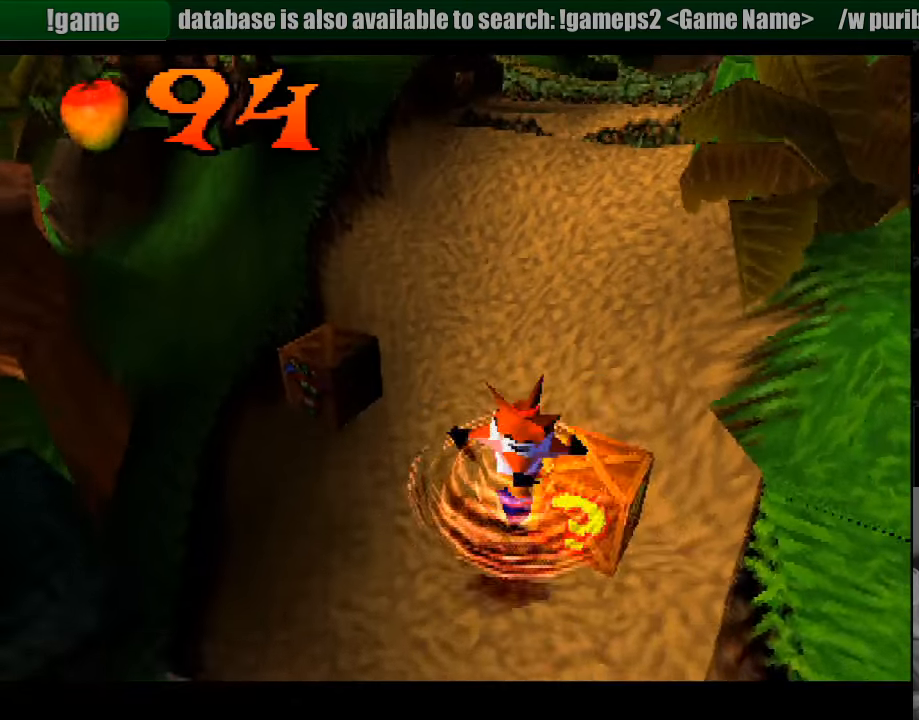
{"buttons": ["SQUARE"], "events": [[333, "DPAD_UP", "up"], [367, "DPAD_LEFT", "up"], [500, "SQUARE", "down"]]}
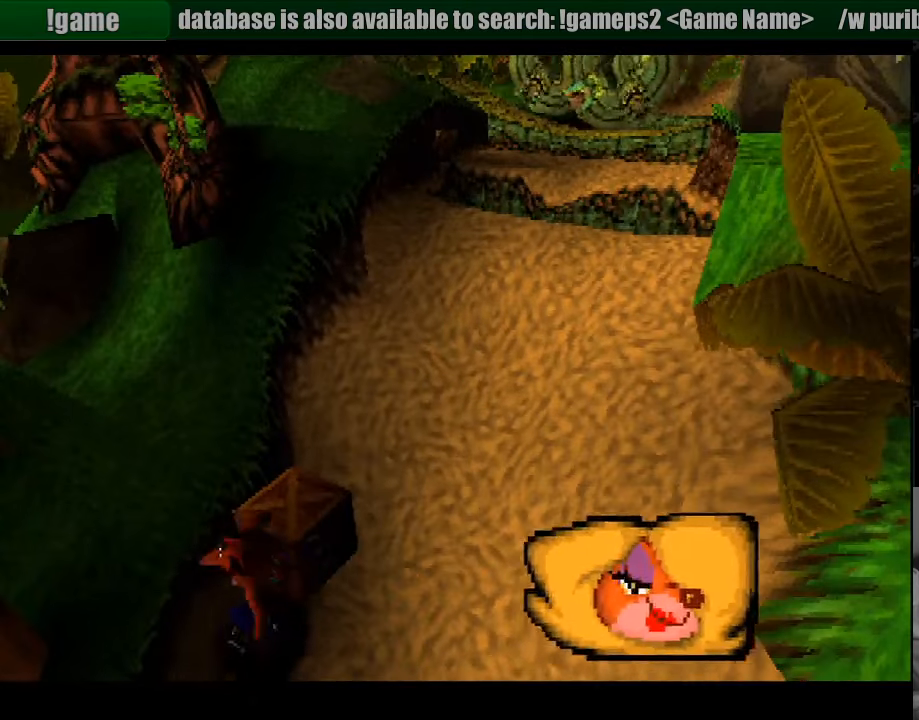
{"buttons": ["DPAD_UP"], "events": [[183, "SQUARE", "up"], [333, "DPAD_RIGHT", "down"], [400, "DPAD_UP", "down"], [433, "DPAD_RIGHT", "up"]]}
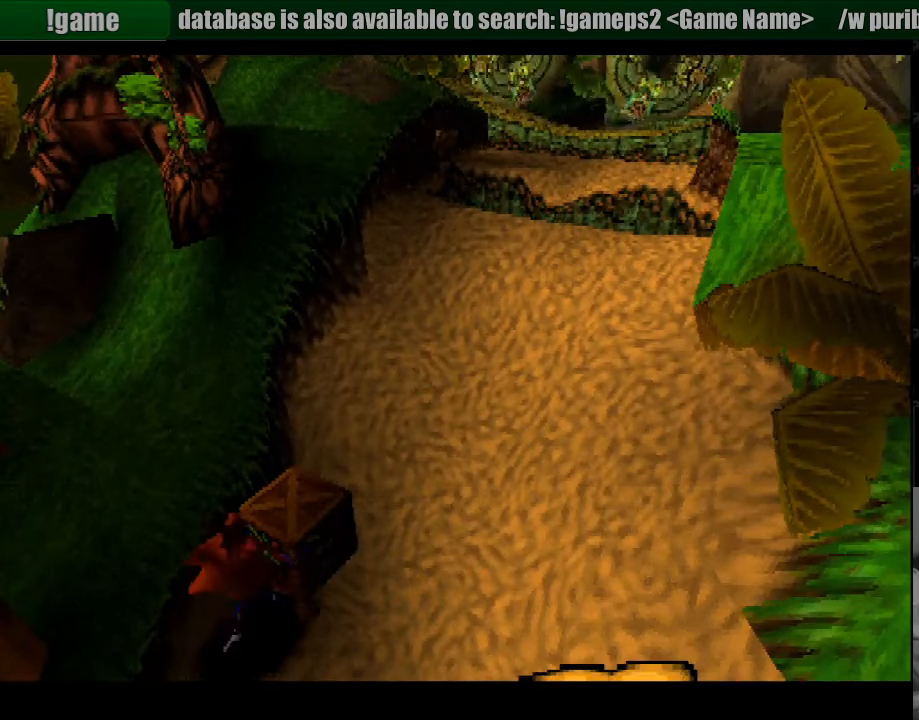
{"buttons": [], "events": [[17, "SQUARE", "down"], [100, "DPAD_UP", "up"], [200, "SQUARE", "up"], [400, "DPAD_RIGHT", "down"], [450, "DPAD_RIGHT", "up"]]}